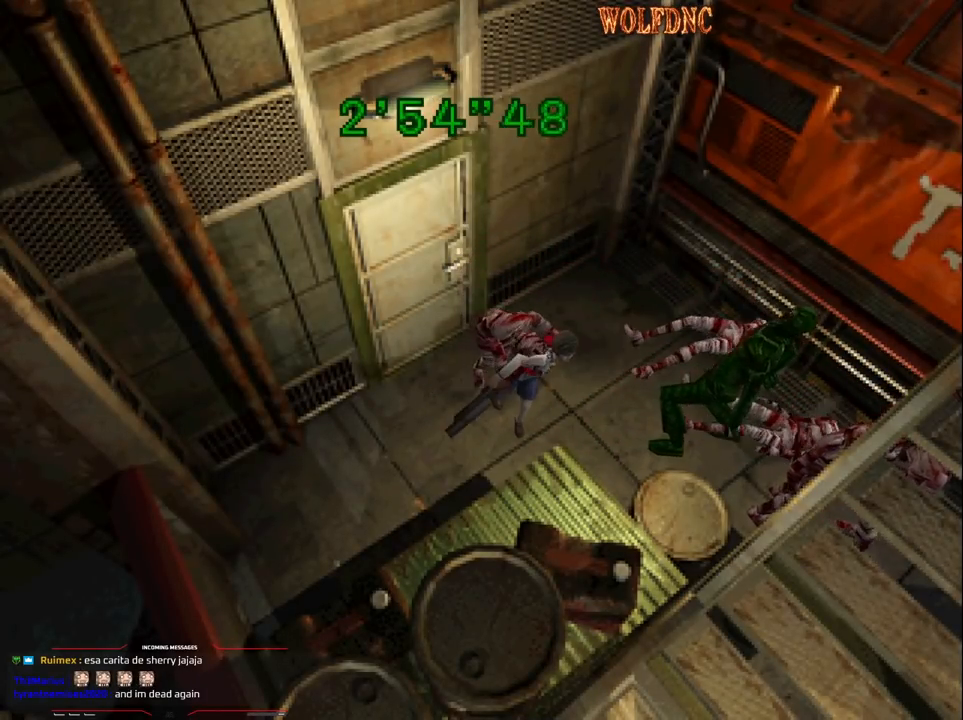
Gameplay with a controller (PlayStation layout); each line is a JSON object with the inputs held at the frame after it. "events" lists button and stick changes between this image and that frame as [ms after this image, input, new state], when the widget could be followed in between. Not read: L3 R3.
{"buttons": ["DPAD_LEFT"], "events": [[50, "DPAD_LEFT", "up"], [50, "DPAD_RIGHT", "down"], [83, "DPAD_UP", "up"], [133, "DPAD_LEFT", "down"], [133, "DPAD_RIGHT", "up"], [133, "R1", "up"], [133, "SQUARE", "down"], [183, "DPAD_RIGHT", "down"], [183, "DPAD_UP", "down"], [183, "R1", "down"], [183, "SQUARE", "up"], [233, "CROSS", "up"], [233, "DPAD_LEFT", "up"], [233, "DPAD_UP", "up"], [283, "CROSS", "down"], [283, "DPAD_RIGHT", "up"], [283, "R1", "up"], [317, "DPAD_LEFT", "down"], [317, "DPAD_UP", "down"], [367, "DPAD_LEFT", "up"], [367, "DPAD_RIGHT", "down"], [367, "R1", "down"], [417, "DPAD_UP", "up"], [467, "CROSS", "up"], [467, "DPAD_LEFT", "down"], [467, "DPAD_RIGHT", "up"], [467, "R1", "up"]]}
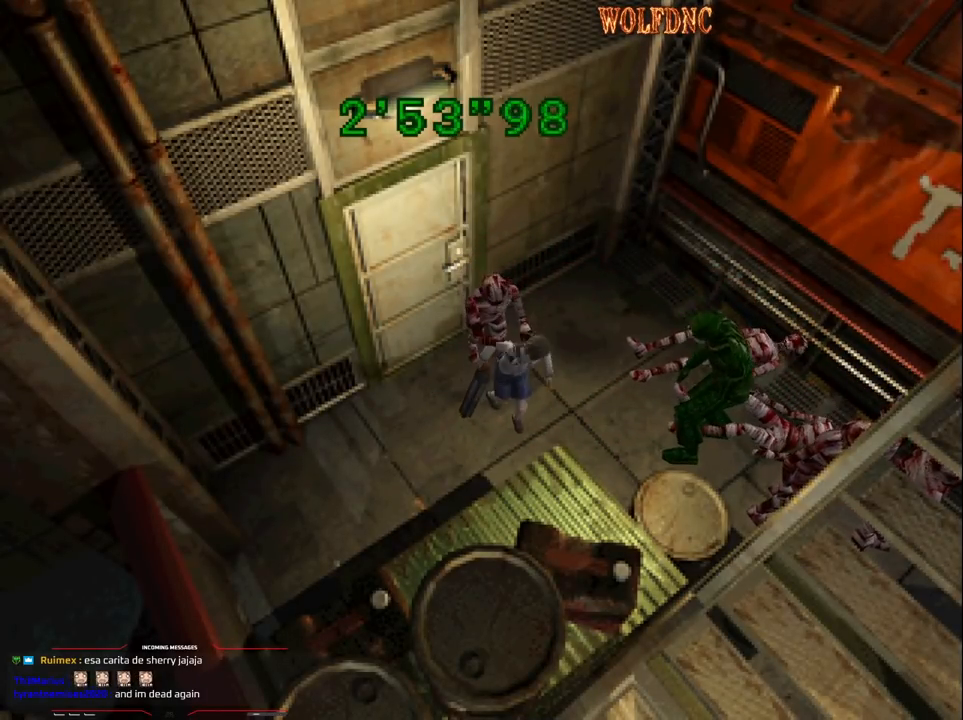
{"buttons": ["DPAD_RIGHT"], "events": [[17, "CROSS", "down"], [17, "DPAD_UP", "down"], [67, "DPAD_LEFT", "up"], [67, "DPAD_RIGHT", "down"], [100, "CROSS", "up"], [100, "DPAD_UP", "up"], [100, "R1", "down"], [150, "CROSS", "down"], [150, "DPAD_LEFT", "down"], [150, "DPAD_RIGHT", "up"], [150, "DPAD_UP", "down"], [200, "R1", "up"], [250, "DPAD_RIGHT", "down"], [333, "CROSS", "up"], [333, "DPAD_LEFT", "up"], [333, "DPAD_UP", "up"]]}
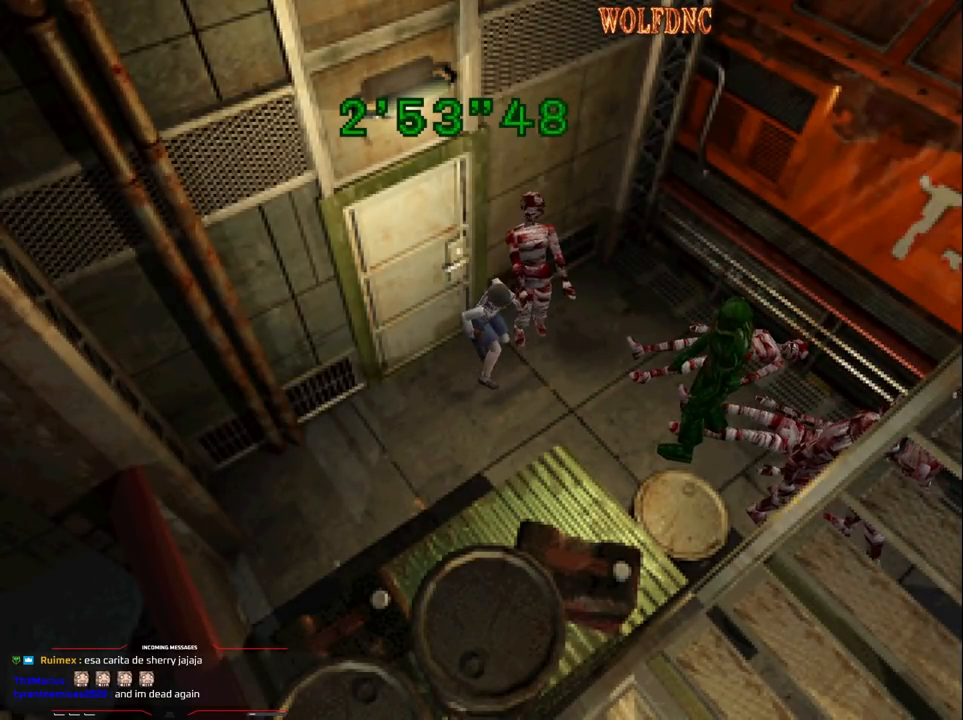
{"buttons": ["DPAD_RIGHT"], "events": []}
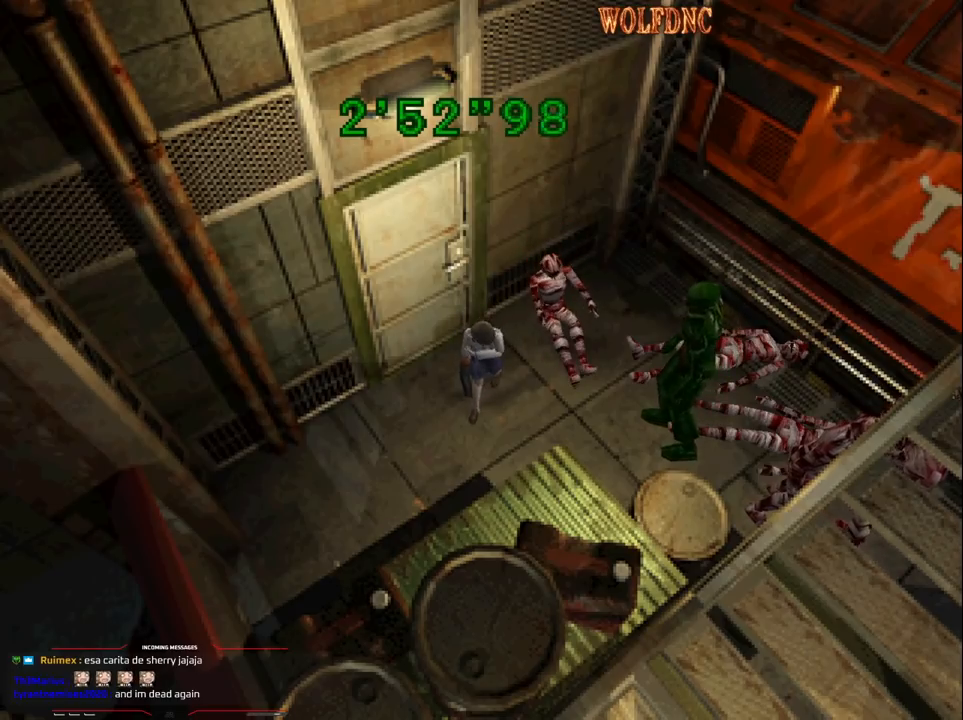
{"buttons": ["SQUARE", "DPAD_UP", "DPAD_RIGHT"], "events": [[417, "DPAD_UP", "down"], [417, "SQUARE", "down"]]}
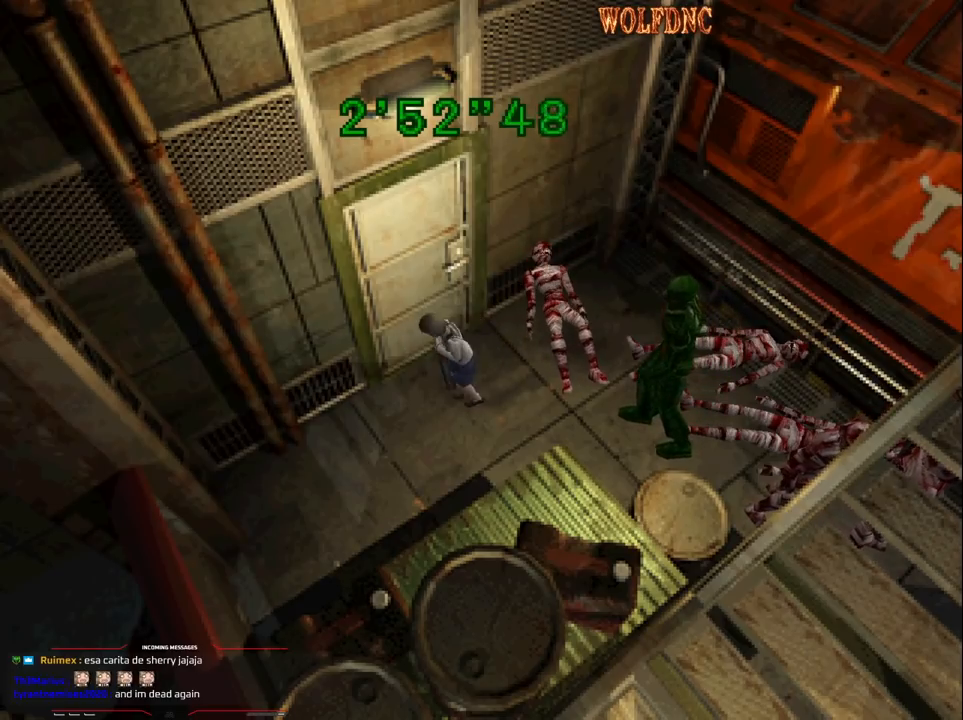
{"buttons": [], "events": [[383, "DPAD_RIGHT", "up"], [383, "DPAD_UP", "up"], [383, "SQUARE", "up"]]}
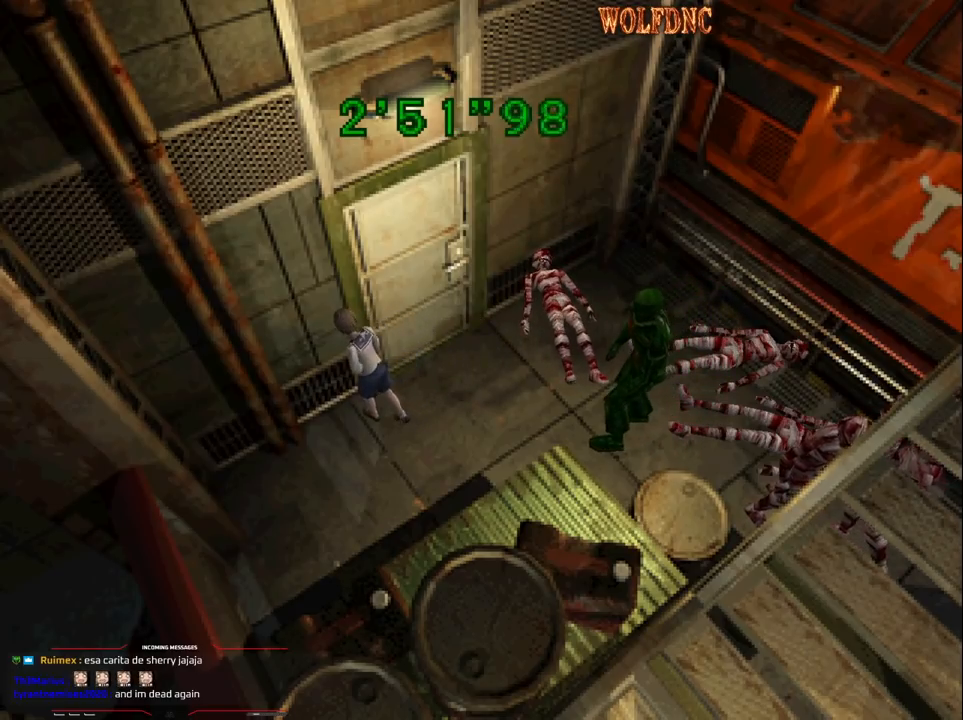
{"buttons": [], "events": [[33, "CIRCLE", "down"], [117, "CIRCLE", "up"]]}
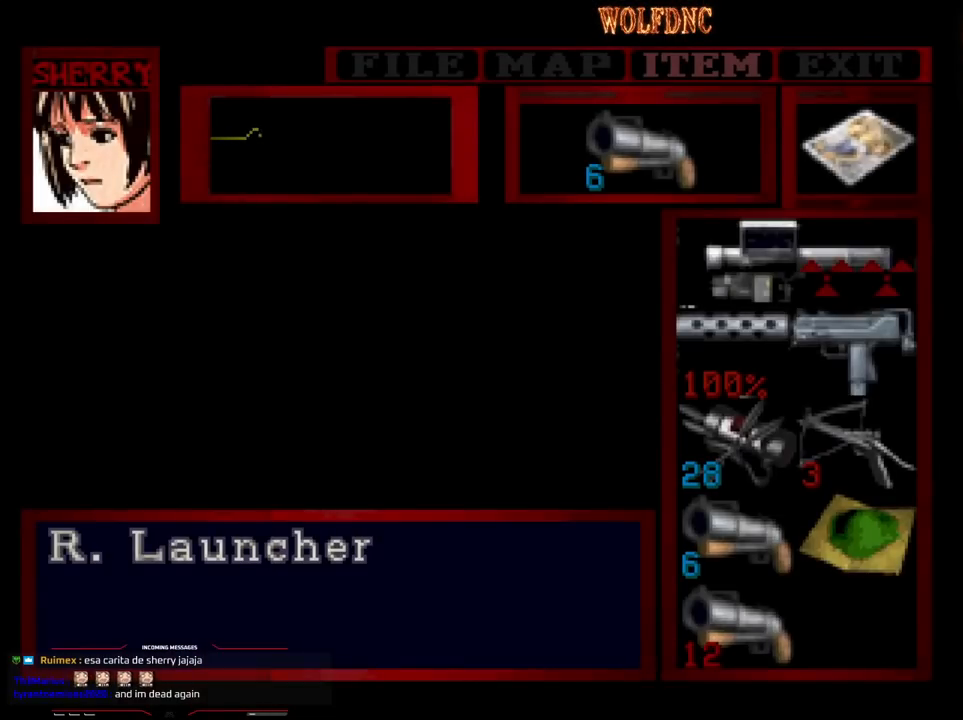
{"buttons": [], "events": [[50, "DPAD_DOWN", "down"], [133, "DPAD_DOWN", "up"], [233, "DPAD_DOWN", "down"], [283, "DPAD_DOWN", "up"]]}
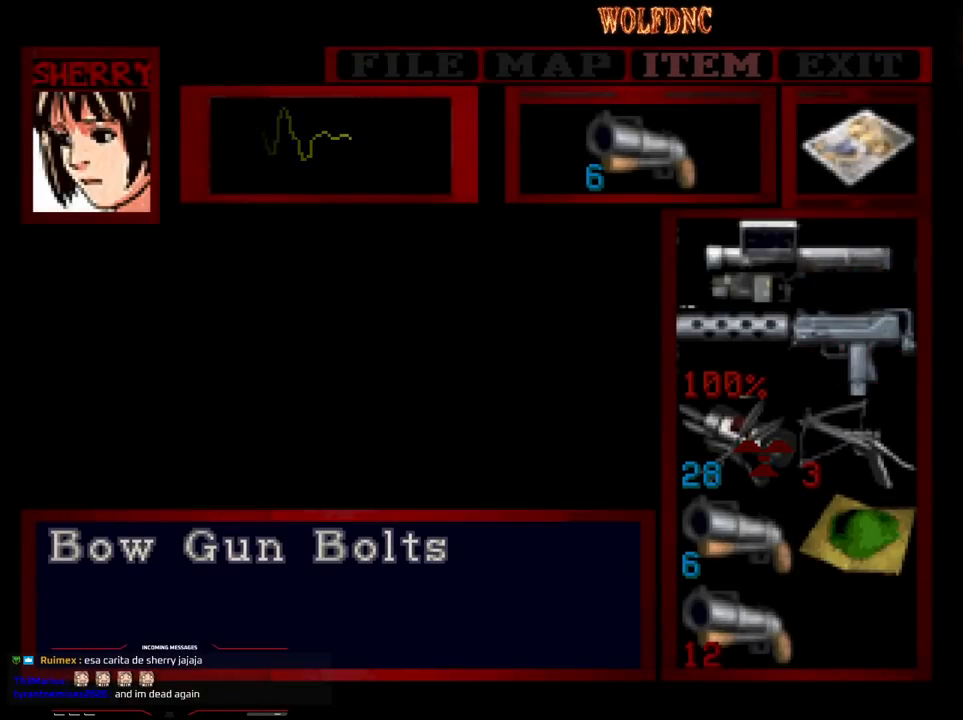
{"buttons": [], "events": [[150, "DPAD_RIGHT", "down"], [250, "DPAD_RIGHT", "up"], [300, "CROSS", "down"], [333, "CROSS", "up"], [383, "CROSS", "down"], [483, "CROSS", "up"]]}
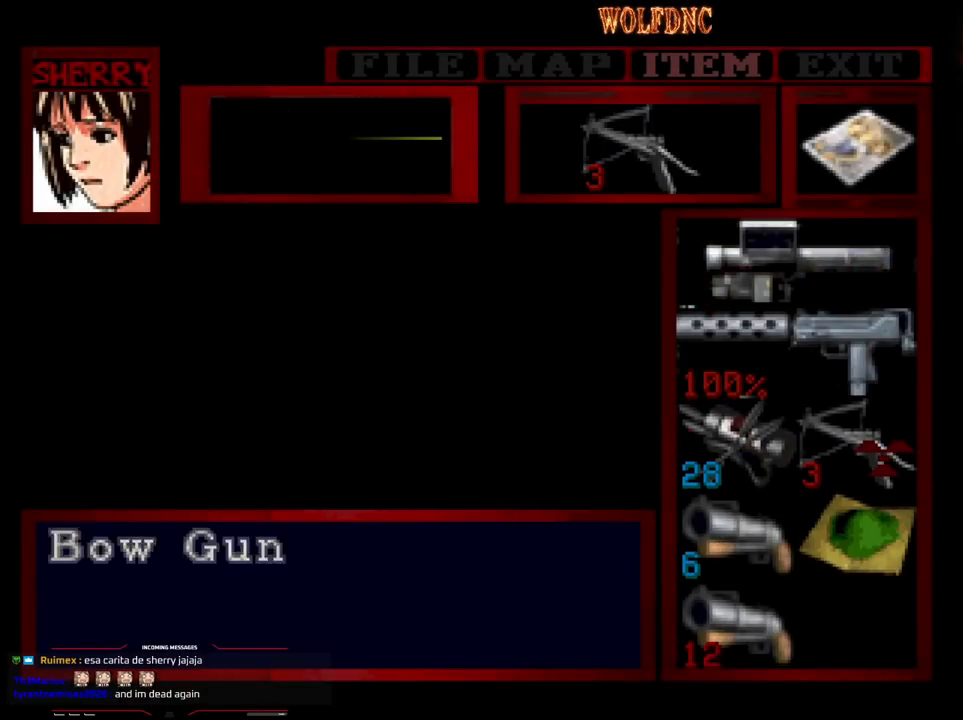
{"buttons": ["R1", "DPAD_RIGHT"], "events": [[33, "CIRCLE", "down"], [117, "CIRCLE", "up"], [167, "R1", "down"], [317, "DPAD_RIGHT", "down"]]}